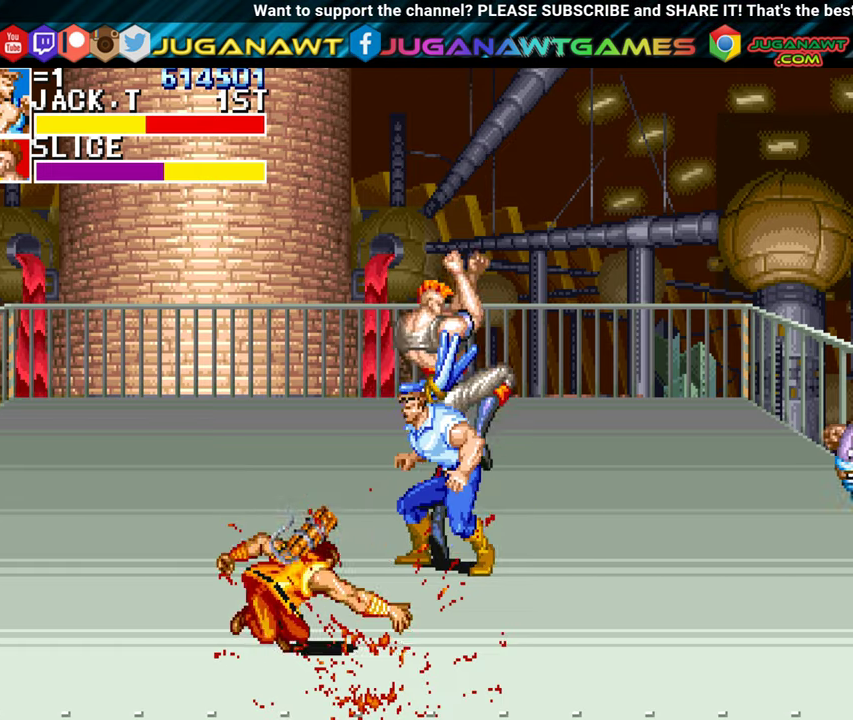
Gameplay with a controller (Xbox layout); each line is a JSON object with the inputs held at the frame after it. "events" lists button and stick changes between this image and that frame as [ms after this image, input, new state], when the widget could be followed in between. Not read: right_stick.
{"buttons": ["A", "DPAD_LEFT"], "left_stick": "center", "events": [[33, "A", "up"], [100, "DPAD_LEFT", "down"], [133, "A", "down"], [166, "DPAD_LEFT", "up"], [216, "A", "up"], [283, "DPAD_LEFT", "down"], [300, "A", "down"], [366, "DPAD_LEFT", "up"], [400, "A", "up"], [466, "DPAD_LEFT", "down"], [500, "A", "down"]]}
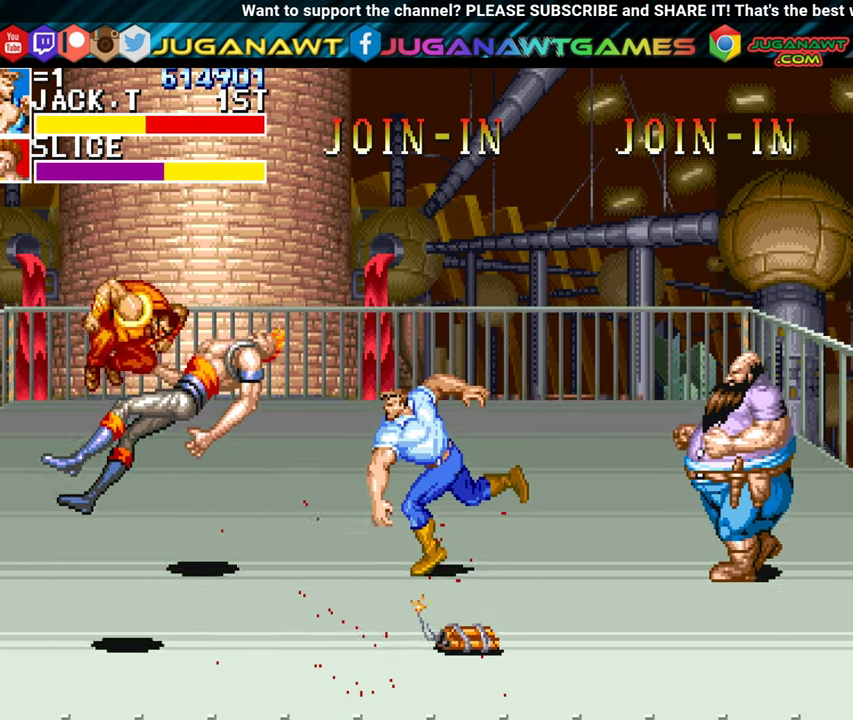
{"buttons": ["A", "DPAD_RIGHT"], "left_stick": "center", "events": [[50, "DPAD_LEFT", "up"], [100, "A", "up"], [350, "DPAD_RIGHT", "down"], [433, "A", "down"]]}
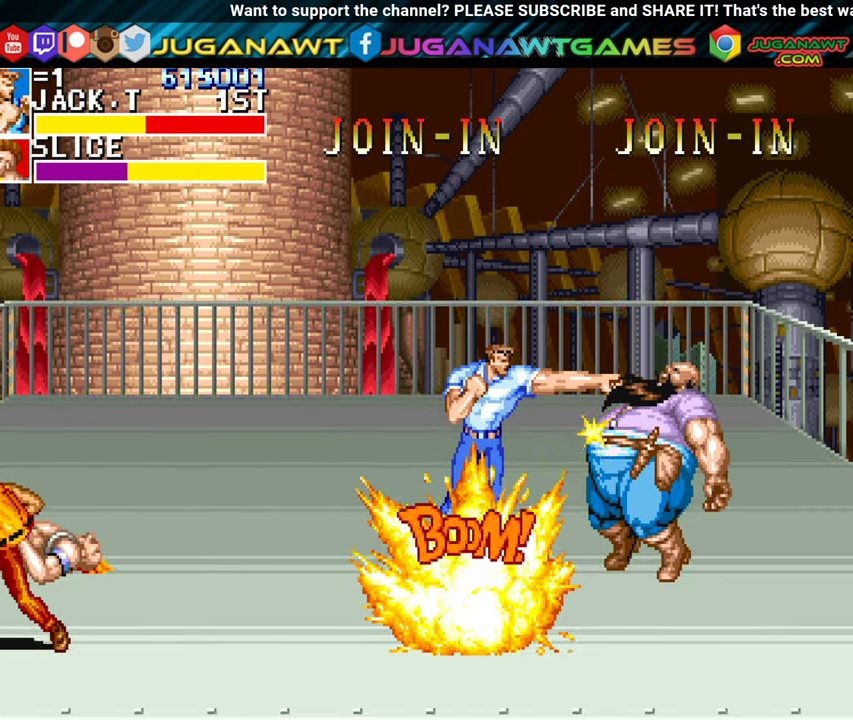
{"buttons": ["A", "DPAD_RIGHT"], "left_stick": "center", "events": [[16, "A", "up"], [116, "A", "down"], [216, "A", "up"], [300, "A", "down"], [383, "A", "up"], [466, "A", "down"]]}
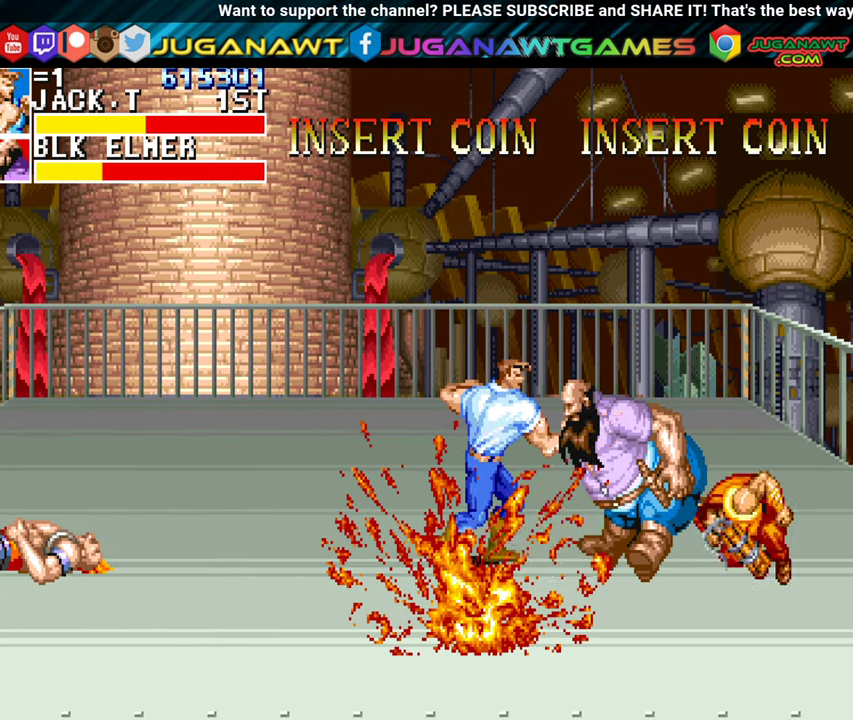
{"buttons": [], "left_stick": "center", "events": [[50, "A", "up"], [150, "A", "down"], [250, "A", "up"], [483, "DPAD_RIGHT", "up"]]}
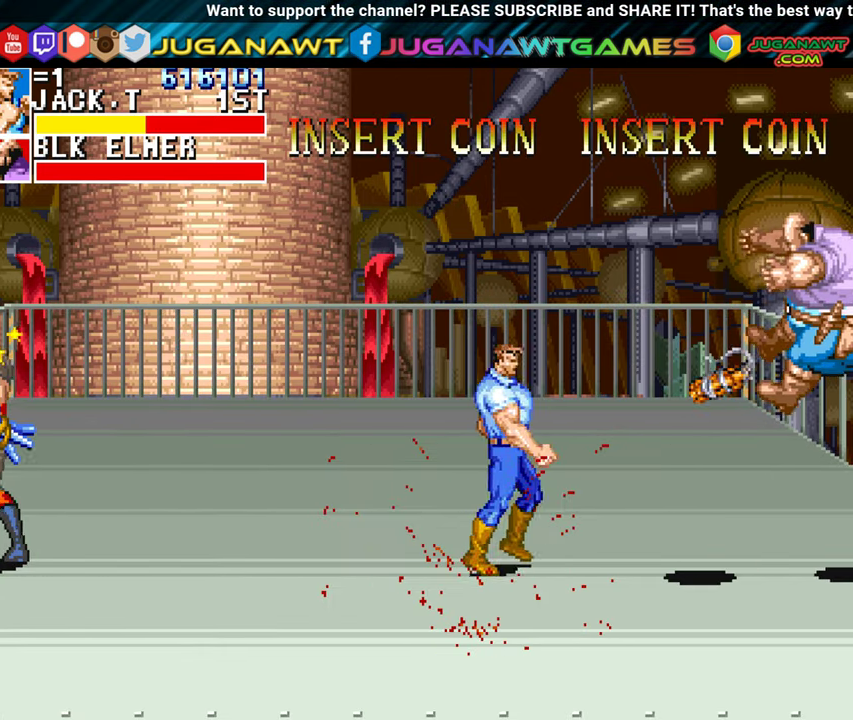
{"buttons": ["DPAD_LEFT"], "left_stick": "center", "events": [[83, "DPAD_LEFT", "down"], [166, "DPAD_LEFT", "up"], [233, "DPAD_LEFT", "down"]]}
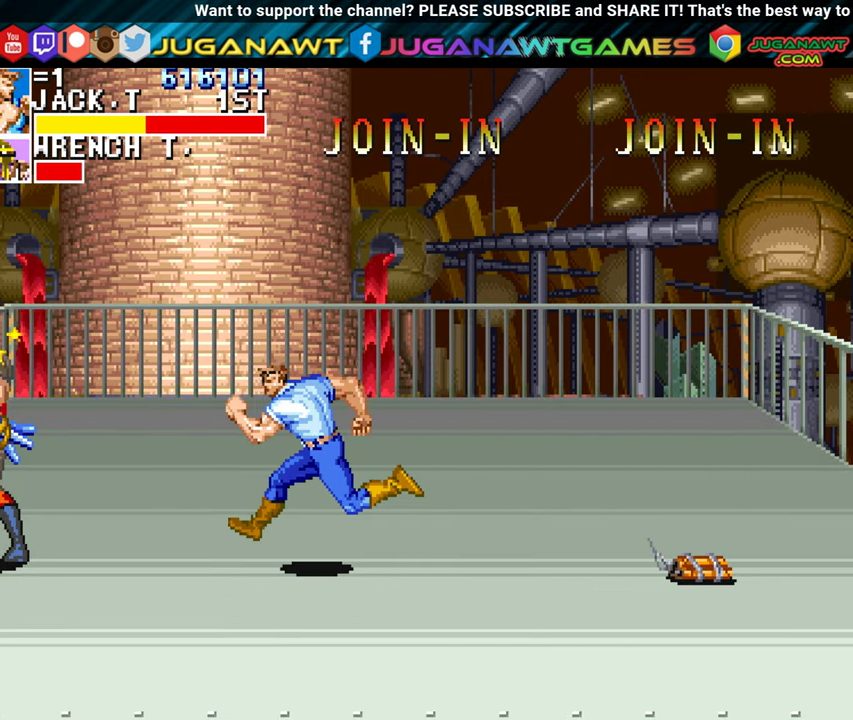
{"buttons": ["DPAD_LEFT"], "left_stick": "center", "events": [[66, "A", "down"], [166, "A", "up"]]}
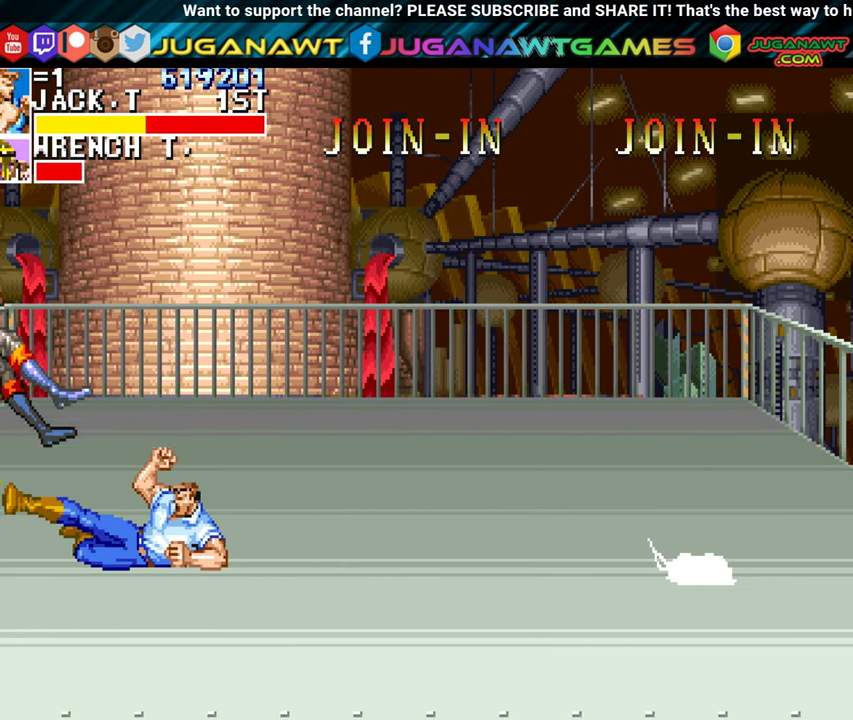
{"buttons": ["DPAD_LEFT"], "left_stick": "center", "events": []}
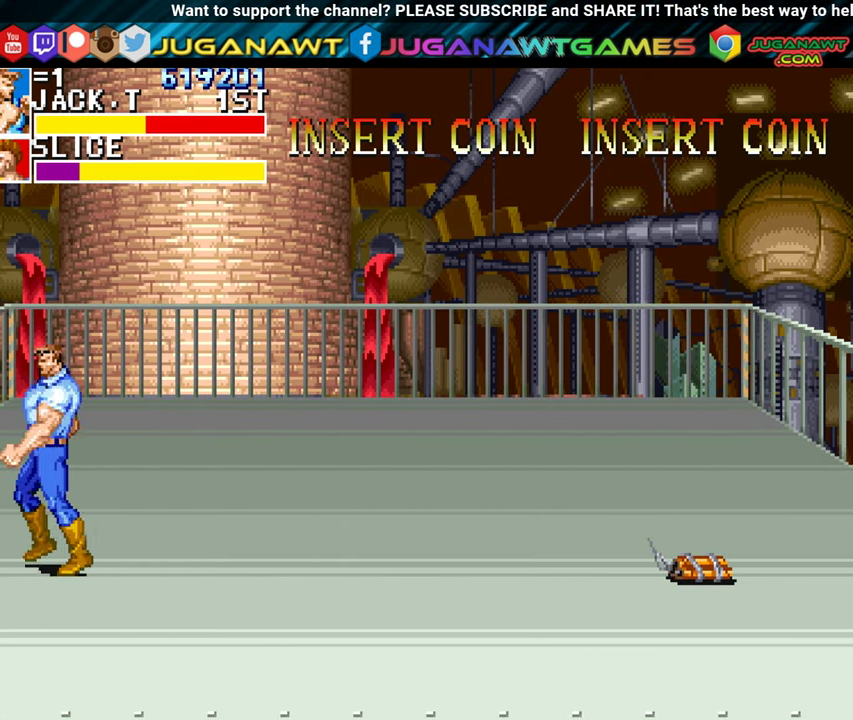
{"buttons": ["A"], "left_stick": "center", "events": [[66, "A", "down"], [166, "A", "up"], [250, "A", "down"], [350, "A", "up"], [433, "A", "down"], [483, "DPAD_LEFT", "up"]]}
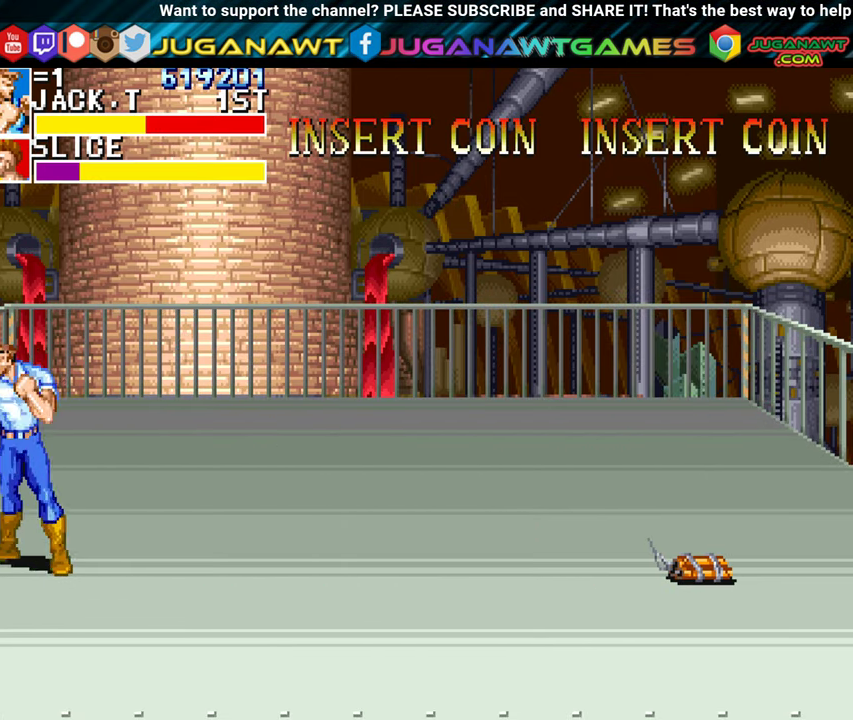
{"buttons": ["A"], "left_stick": "center", "events": [[33, "A", "up"], [116, "A", "down"], [200, "DPAD_LEFT", "down"], [233, "A", "up"], [266, "DPAD_LEFT", "up"], [366, "DPAD_LEFT", "down"], [433, "DPAD_LEFT", "up"], [450, "A", "down"]]}
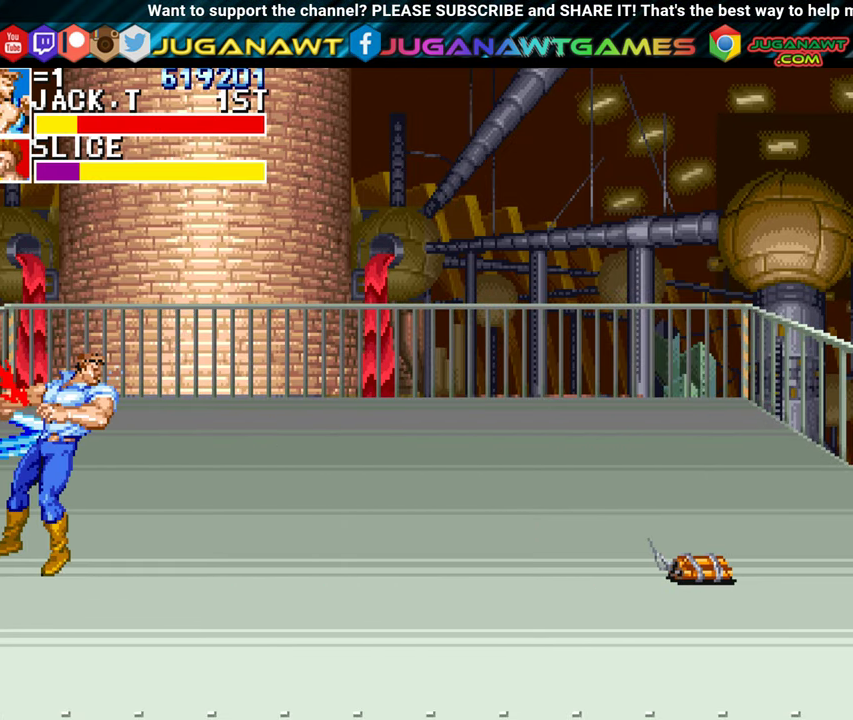
{"buttons": ["DPAD_LEFT"], "left_stick": "center", "events": [[33, "A", "up"], [50, "DPAD_LEFT", "down"], [133, "A", "down"], [133, "DPAD_LEFT", "up"], [216, "A", "up"], [233, "DPAD_LEFT", "down"], [300, "A", "down"], [300, "DPAD_LEFT", "up"], [400, "A", "up"], [433, "DPAD_LEFT", "down"]]}
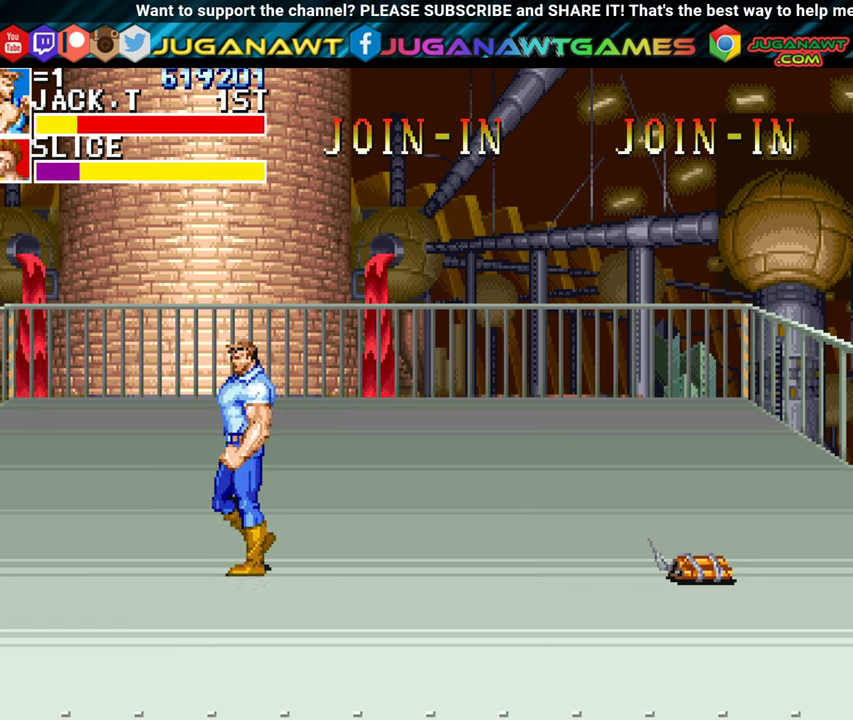
{"buttons": ["DPAD_LEFT"], "left_stick": "center", "events": [[33, "DPAD_LEFT", "up"], [117, "DPAD_LEFT", "down"], [183, "DPAD_LEFT", "up"], [267, "DPAD_LEFT", "down"], [333, "A", "down"], [383, "DPAD_LEFT", "up"], [433, "A", "up"], [483, "DPAD_LEFT", "down"]]}
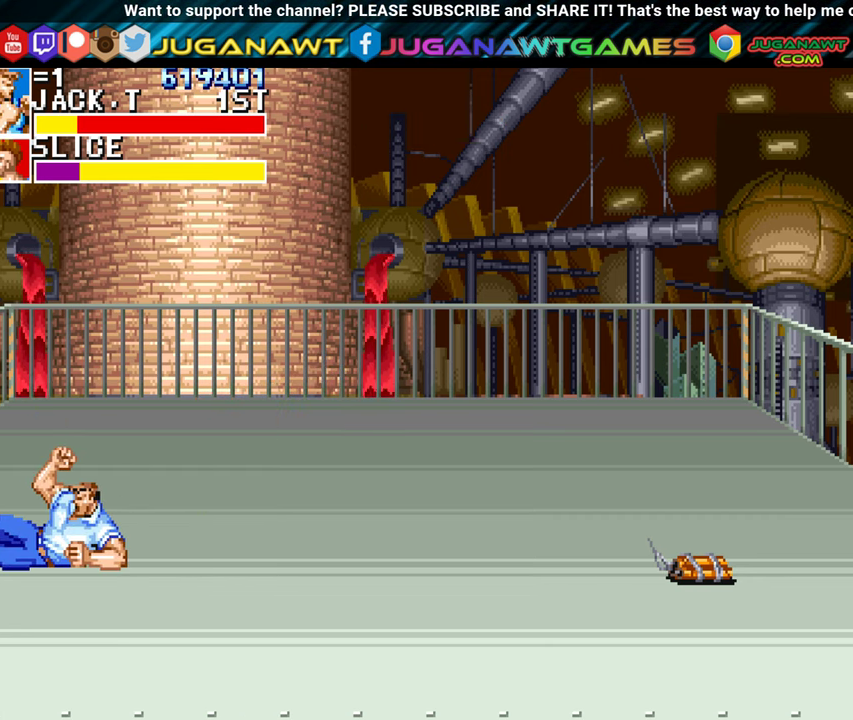
{"buttons": ["A"], "left_stick": "center", "events": [[17, "A", "down"], [83, "DPAD_LEFT", "up"], [117, "A", "up"], [200, "DPAD_LEFT", "down"], [217, "A", "down"], [283, "DPAD_LEFT", "up"], [317, "A", "up"], [383, "DPAD_LEFT", "down"], [400, "A", "down"], [467, "DPAD_LEFT", "up"]]}
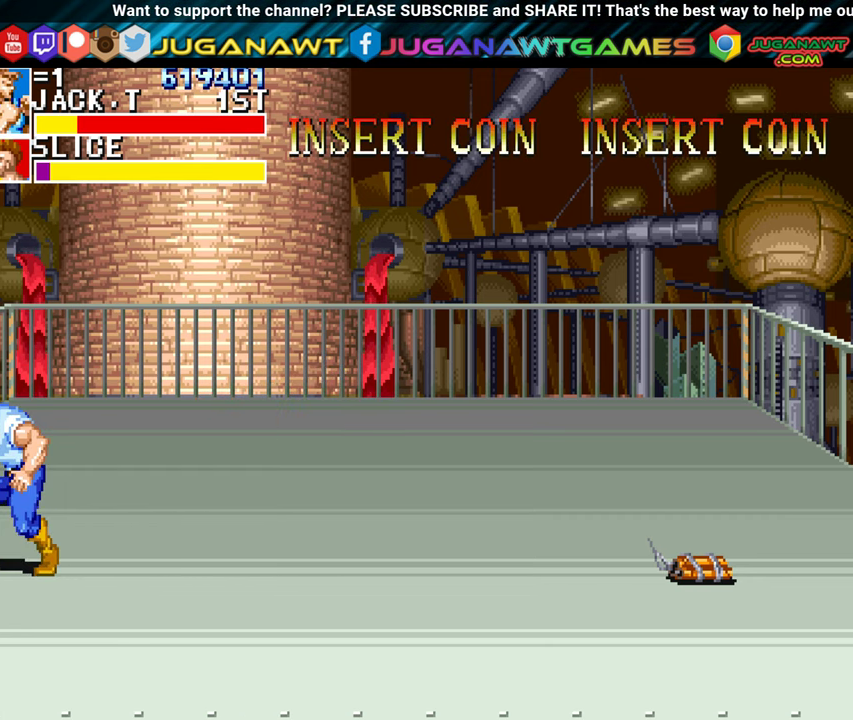
{"buttons": ["DPAD_LEFT"], "left_stick": "center", "events": [[17, "A", "up"], [83, "DPAD_LEFT", "down"], [117, "A", "down"], [167, "DPAD_LEFT", "up"], [233, "A", "up"], [267, "DPAD_LEFT", "down"], [317, "A", "down"], [350, "DPAD_LEFT", "up"], [417, "A", "up"], [450, "DPAD_LEFT", "down"]]}
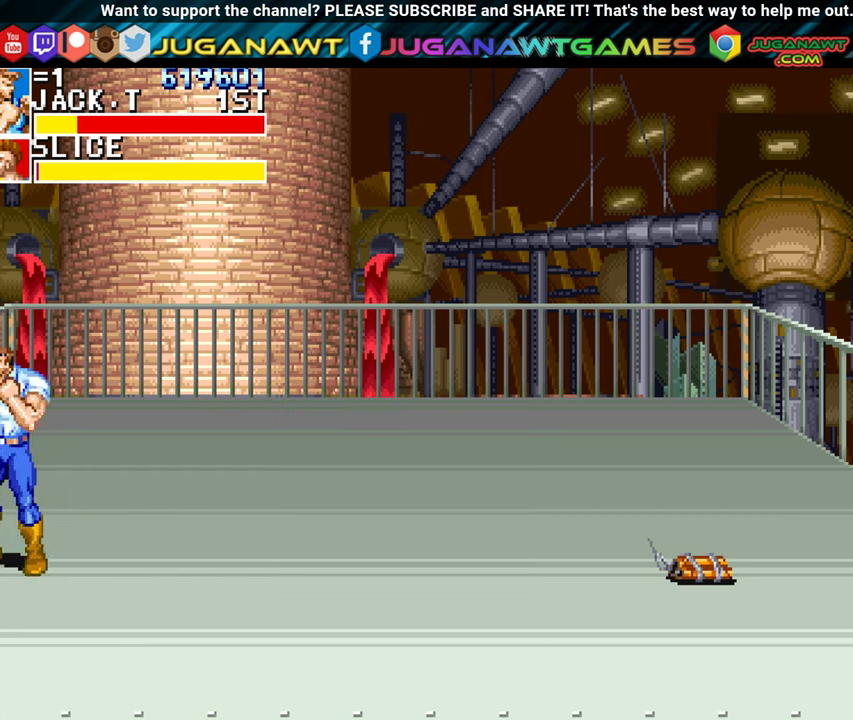
{"buttons": ["A"], "left_stick": "center", "events": [[33, "A", "down"], [33, "DPAD_LEFT", "up"], [133, "A", "up"], [150, "DPAD_LEFT", "down"], [233, "DPAD_LEFT", "up"], [250, "A", "down"], [333, "A", "up"], [333, "DPAD_LEFT", "down"], [417, "DPAD_LEFT", "up"], [450, "A", "down"]]}
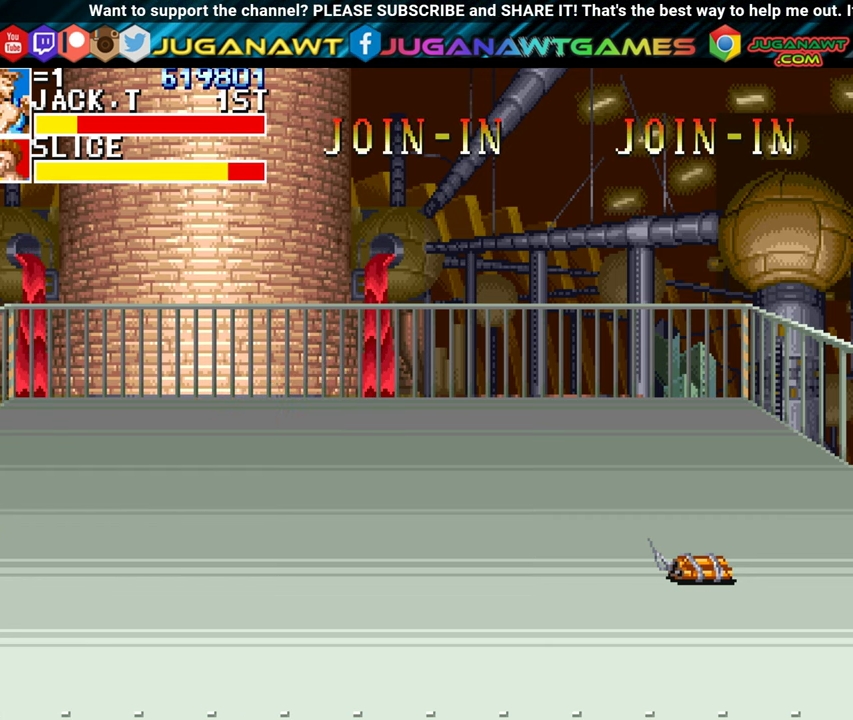
{"buttons": [], "left_stick": "center", "events": [[33, "DPAD_LEFT", "down"], [50, "A", "up"], [117, "DPAD_LEFT", "up"], [150, "A", "down"], [217, "DPAD_LEFT", "down"], [233, "A", "up"], [317, "DPAD_LEFT", "up"], [333, "A", "down"], [417, "DPAD_LEFT", "down"], [433, "A", "up"], [500, "DPAD_LEFT", "up"]]}
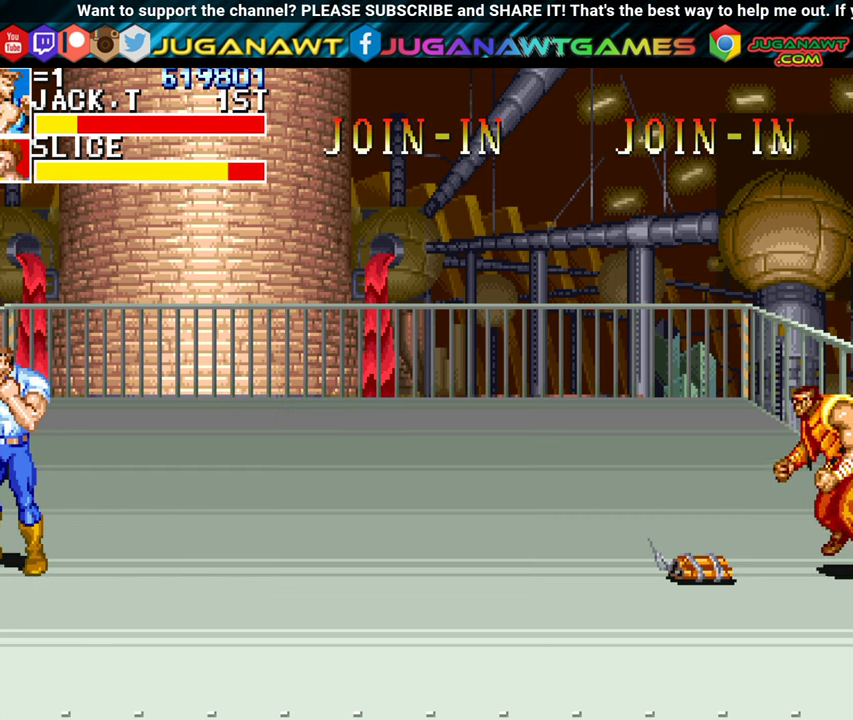
{"buttons": ["DPAD_LEFT"], "left_stick": "center", "events": [[100, "DPAD_LEFT", "down"], [167, "A", "down"], [200, "DPAD_LEFT", "up"], [267, "A", "up"], [300, "DPAD_LEFT", "down"], [383, "A", "down"], [400, "DPAD_LEFT", "up"], [467, "A", "up"], [483, "DPAD_LEFT", "down"]]}
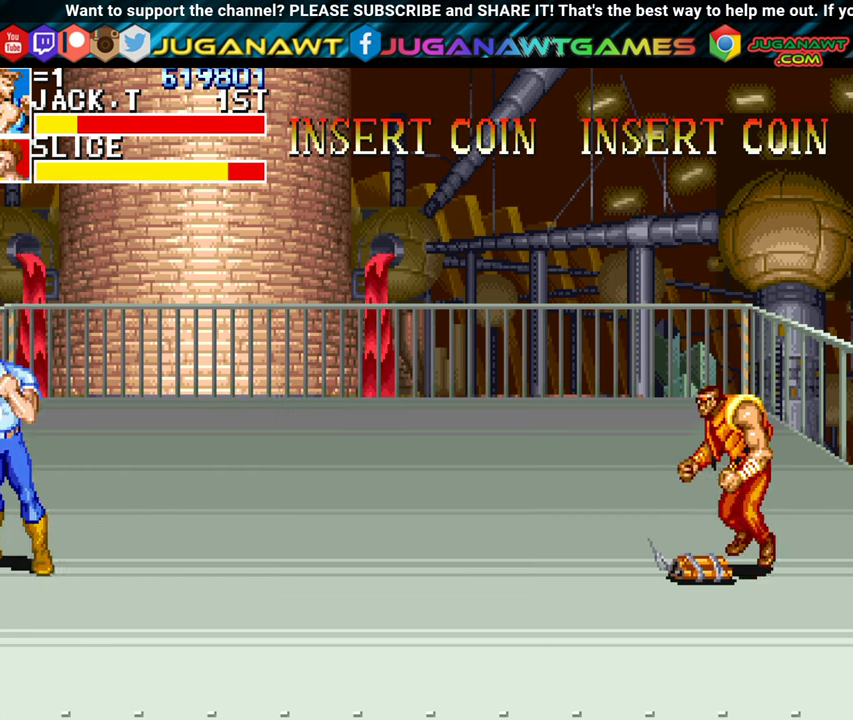
{"buttons": [], "left_stick": "center", "events": [[83, "DPAD_LEFT", "up"], [233, "DPAD_RIGHT", "down"], [283, "DPAD_RIGHT", "up"], [417, "DPAD_RIGHT", "down"], [467, "DPAD_RIGHT", "up"]]}
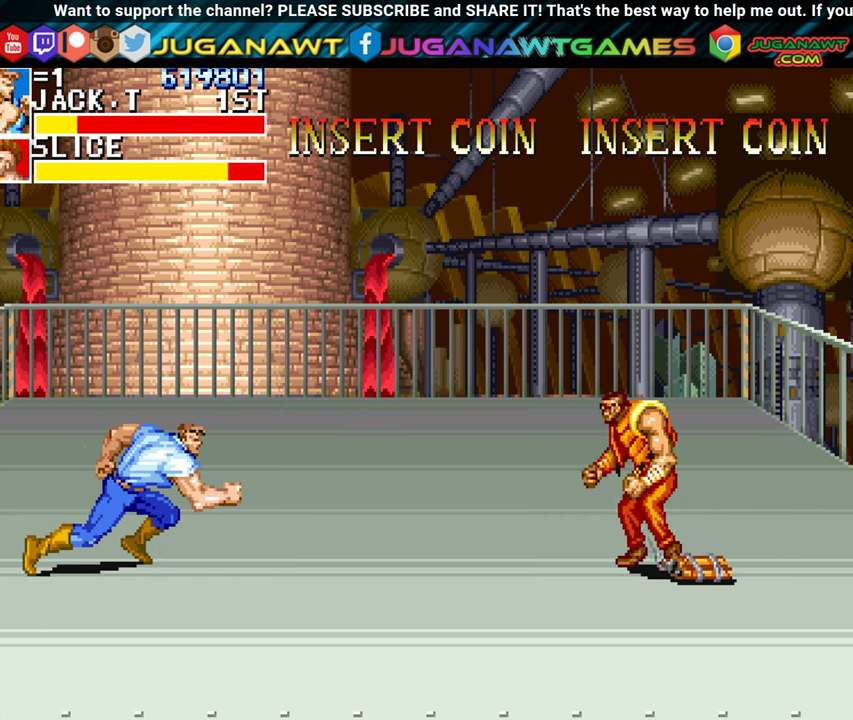
{"buttons": ["DPAD_RIGHT"], "left_stick": "center", "events": [[50, "DPAD_RIGHT", "down"], [383, "A", "down"], [500, "A", "up"]]}
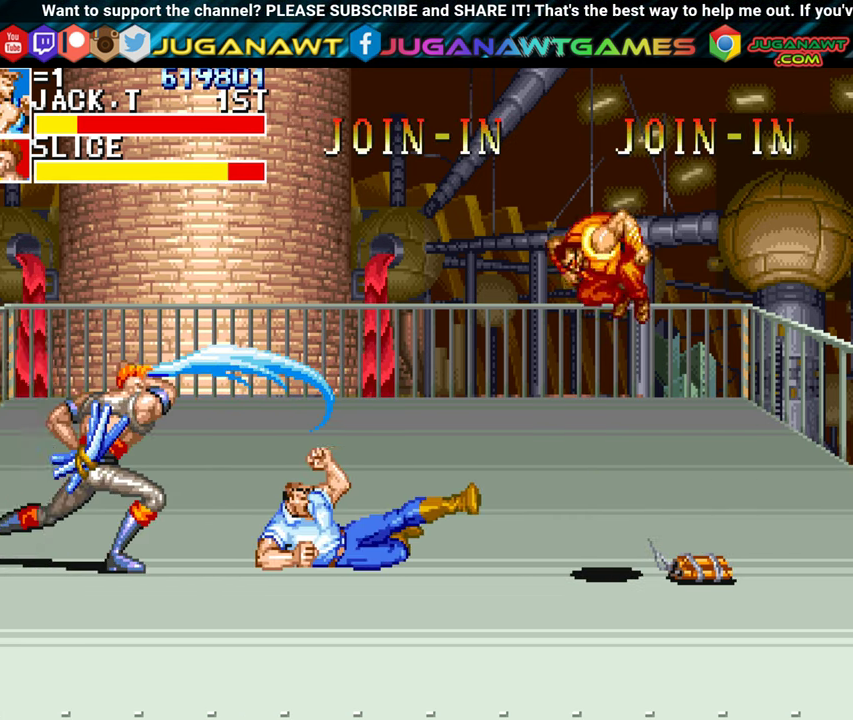
{"buttons": ["A", "DPAD_RIGHT"], "left_stick": "center", "events": [[100, "A", "down"], [200, "A", "up"], [350, "DPAD_RIGHT", "up"], [483, "A", "down"], [483, "DPAD_RIGHT", "down"]]}
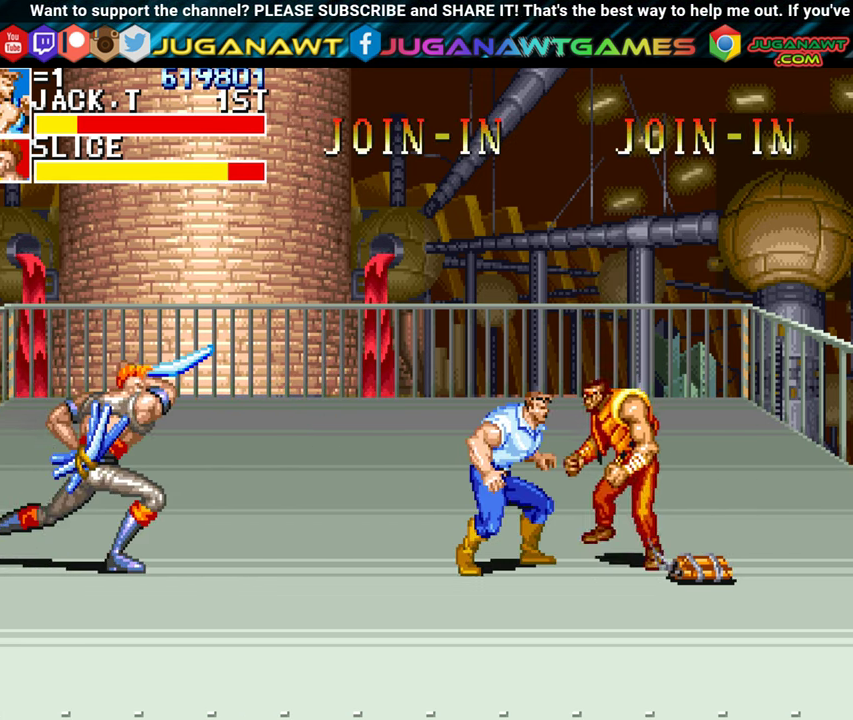
{"buttons": ["DPAD_RIGHT"], "left_stick": "center", "events": [[67, "A", "up"], [150, "A", "down"], [200, "DPAD_DOWN", "down"], [250, "A", "up"], [333, "DPAD_DOWN", "up"]]}
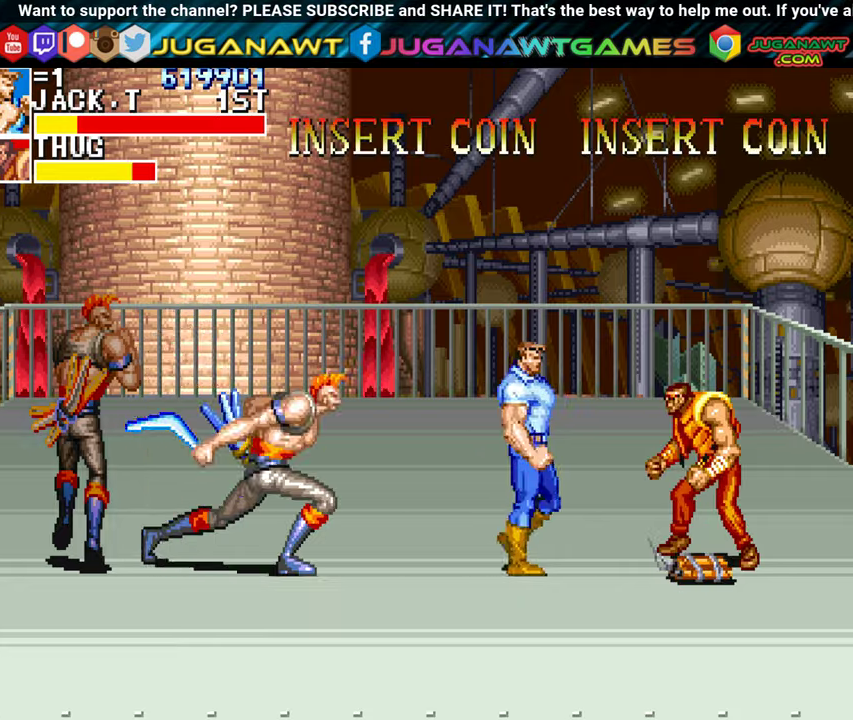
{"buttons": ["A", "DPAD_DOWN", "DPAD_RIGHT"], "left_stick": "center", "events": [[50, "DPAD_DOWN", "down"], [200, "A", "down"], [317, "A", "up"], [417, "A", "down"]]}
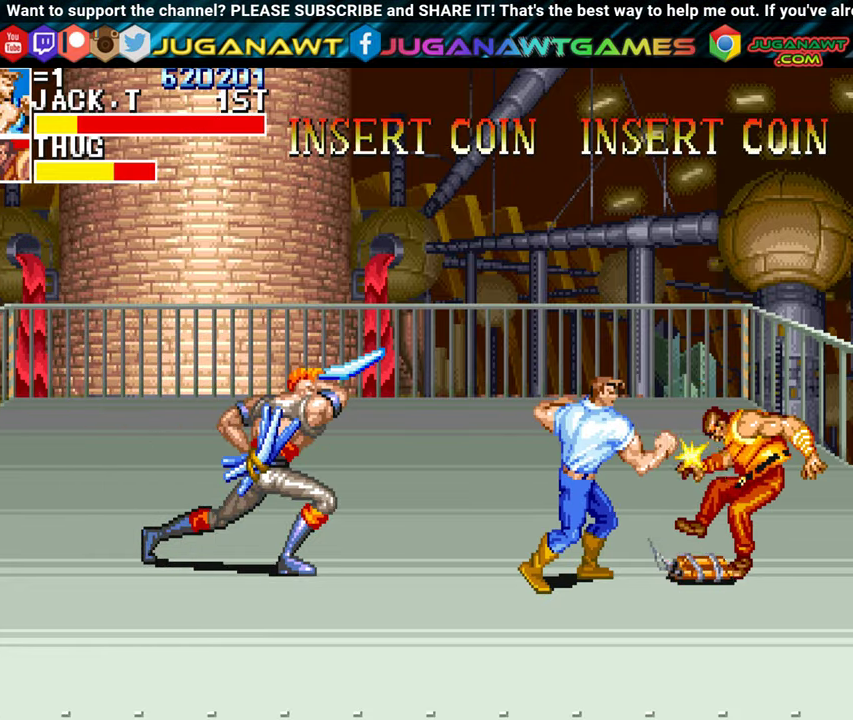
{"buttons": ["DPAD_DOWN", "DPAD_RIGHT"], "left_stick": "center", "events": [[34, "A", "up"], [134, "A", "down"], [234, "A", "up"]]}
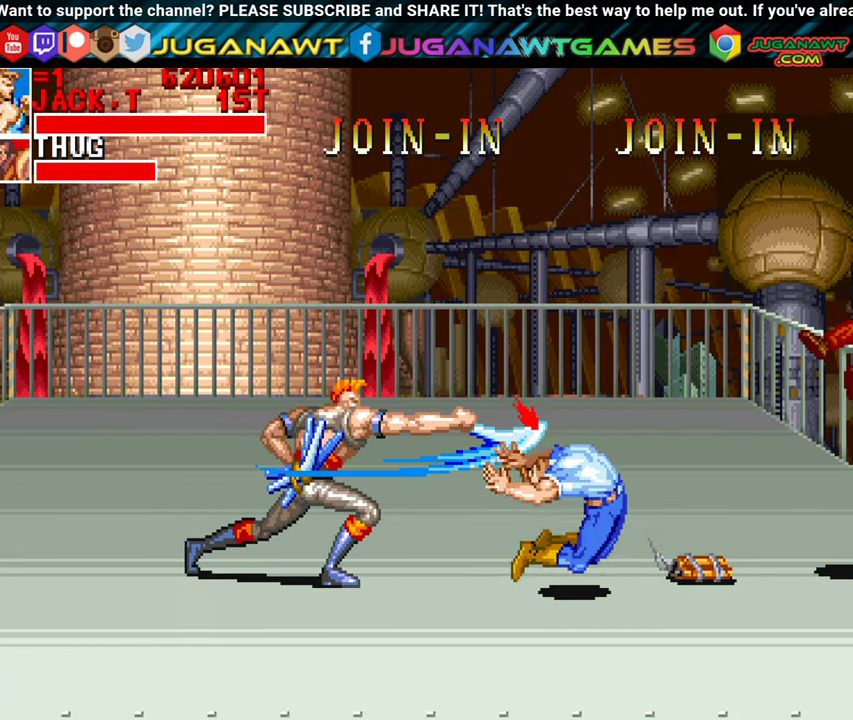
{"buttons": ["A"], "left_stick": "center", "events": [[50, "DPAD_DOWN", "up"], [134, "DPAD_UP", "down"], [267, "DPAD_UP", "up"], [367, "DPAD_DOWN", "down"], [467, "A", "down"], [467, "DPAD_DOWN", "up"], [484, "DPAD_RIGHT", "up"]]}
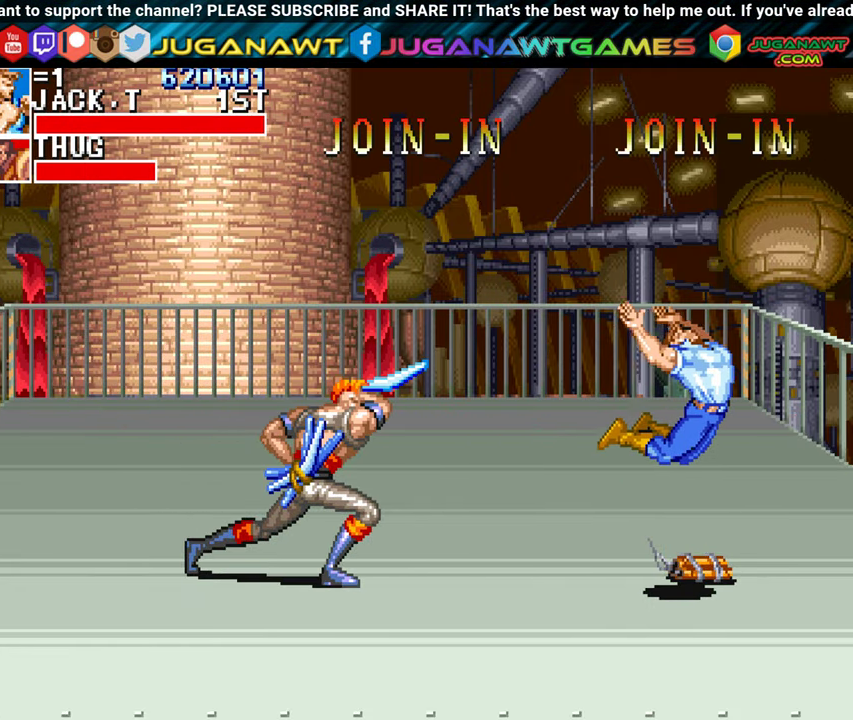
{"buttons": [], "left_stick": "center", "events": [[84, "A", "up"]]}
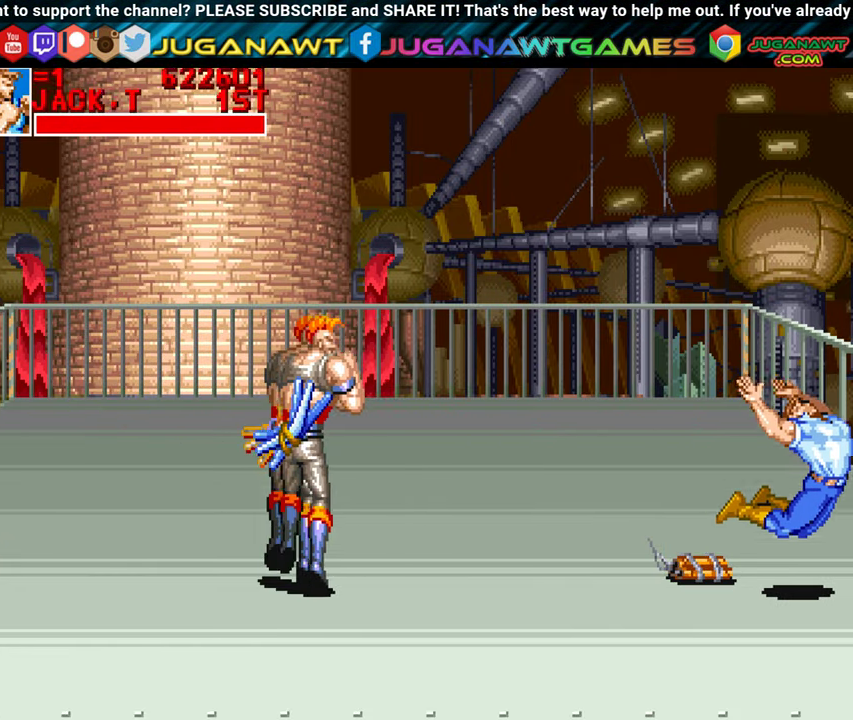
{"buttons": [], "left_stick": "center", "events": [[134, "A", "down"], [284, "A", "up"], [384, "A", "down"], [484, "A", "up"]]}
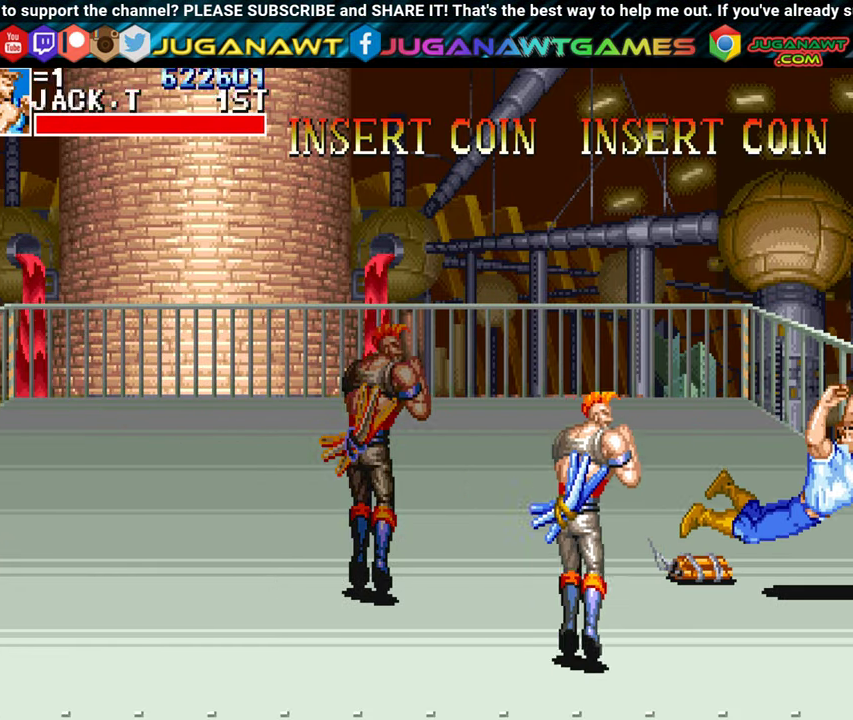
{"buttons": ["A", "DPAD_LEFT"], "left_stick": "center", "events": [[17, "DPAD_LEFT", "down"], [184, "A", "down"], [317, "A", "up"], [417, "A", "down"]]}
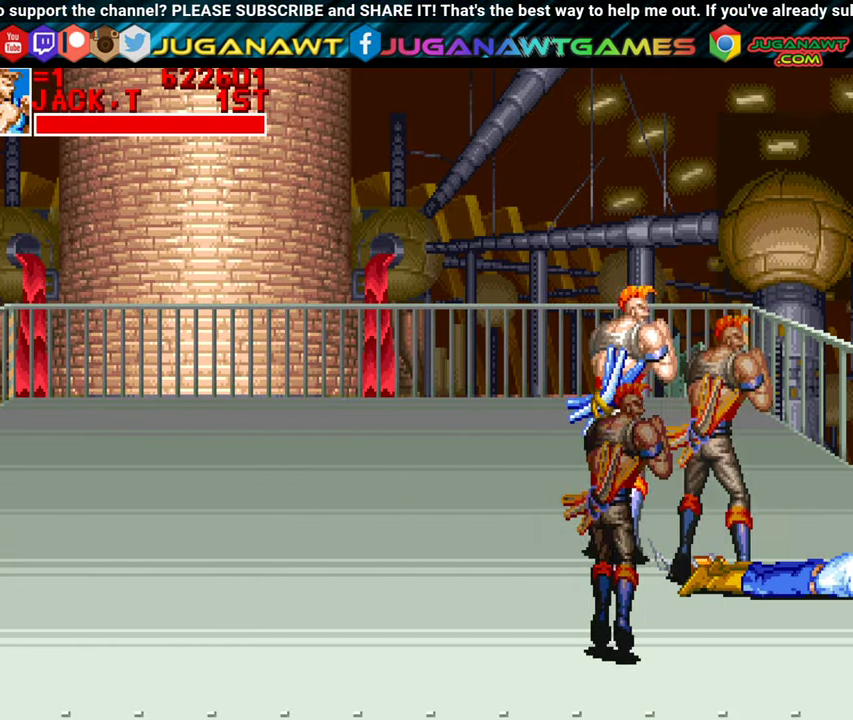
{"buttons": ["DPAD_LEFT"], "left_stick": "center", "events": [[34, "A", "up"], [150, "A", "down"], [267, "A", "up"]]}